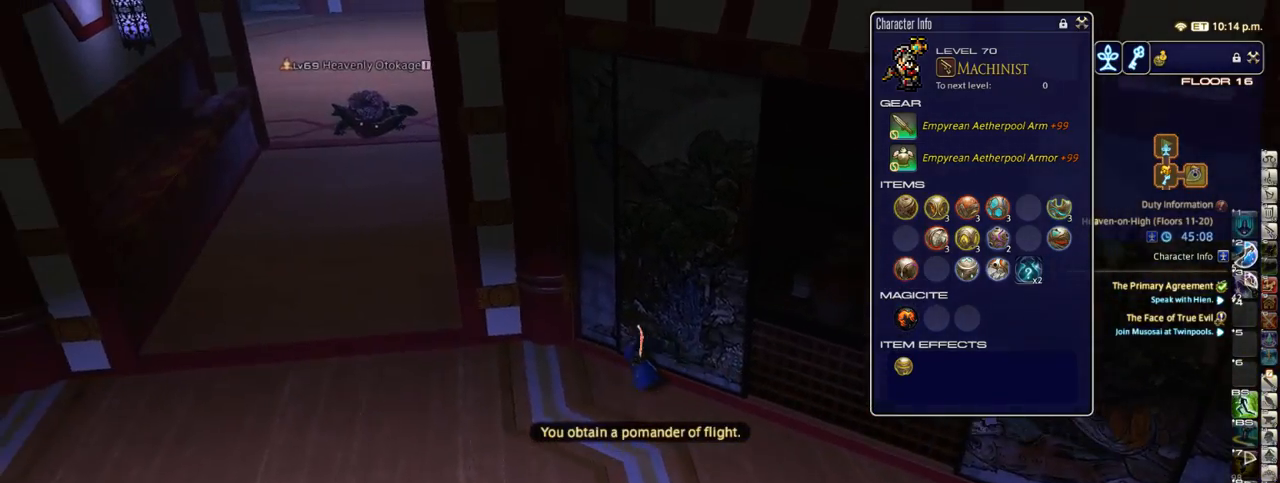
Gameplay with keyboard; each line is a JSON object with the keys held at the frame after it. "events" lists presses ("down") and releases ("up") of ".", "/", "0", "1", "2", "3", "4", "5", "6", "7", "8", "9", "a", "alt_l", "alt_r", "b", "backslash", "backspace", "c", "caps_lock", "comma", "ctrl_l", "ctrl_r", "d", "down", "e", "equals", "escape", "f", "f1", "f10", "f11", "f12", "f2", "f3", "f4", "f5", "f6", "f7", "f8", "f9", "g", "h", "i", "j", "k", "l", "lbracket", "left", "m", "minus", "n", "o", "p", "q", "quote", "r", "rbracket", "return", "right", "s", "semicolon", "shift_l", "shift_r", "space", "super_l", "super_r", "t", "tab", "tilde", "u", "up", "v", "w", "x", "y" and "z" between this image and that frame as [ms after this image, input, new state], when the widget could be followed in between. No other keys are recorded. Mouse input is not recorded.
{"keys": ["a", "w"], "events": []}
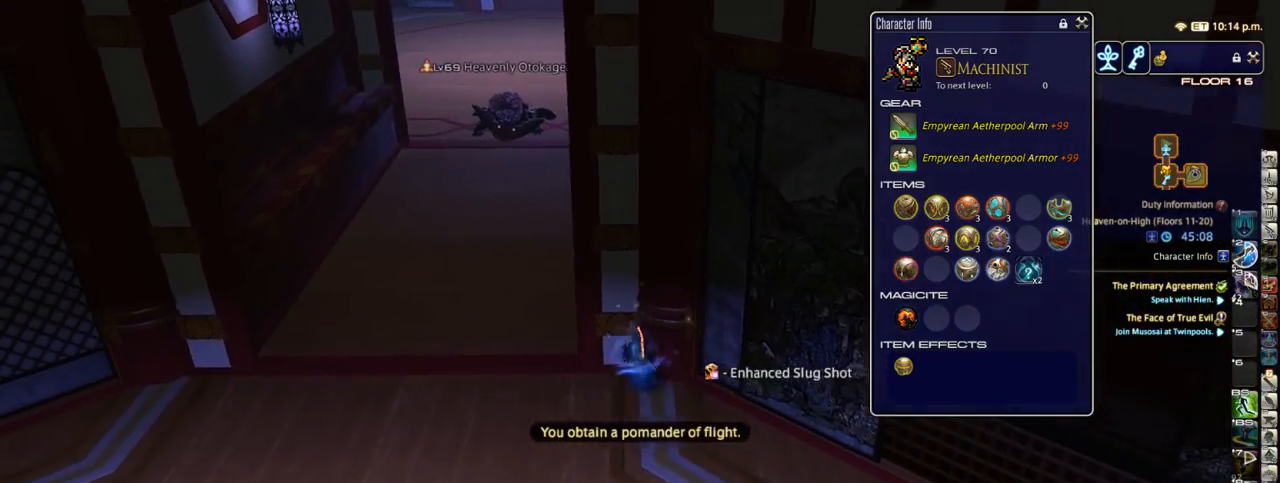
{"keys": ["w"], "events": [[433, "a", "up"]]}
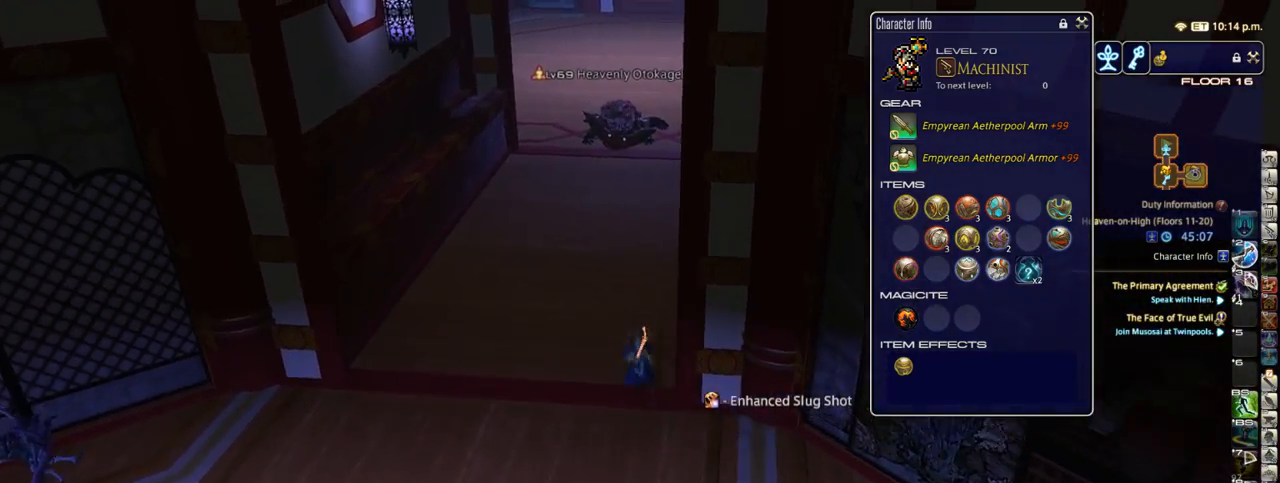
{"keys": ["w"], "events": []}
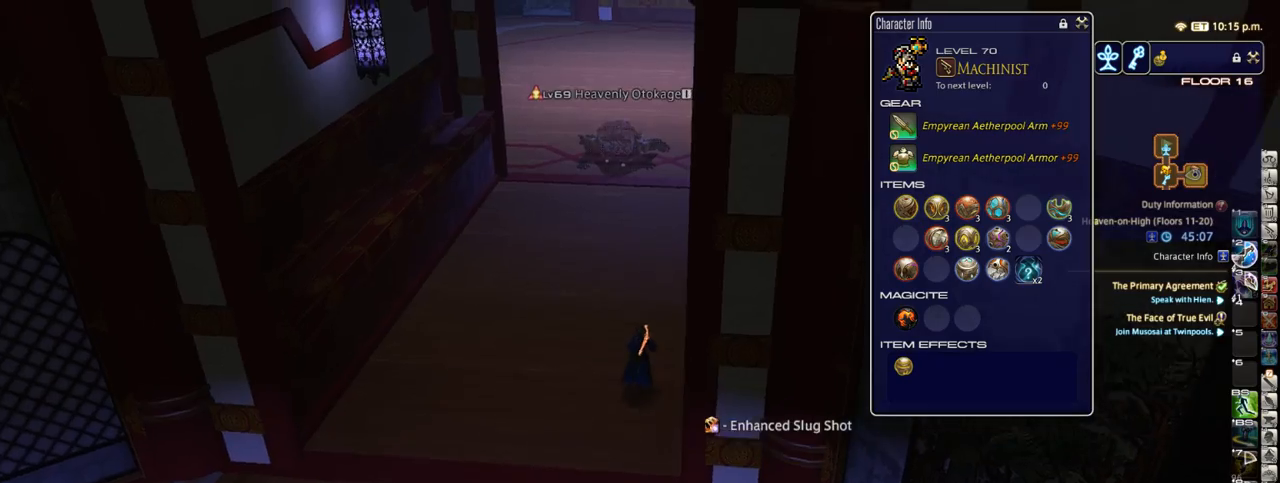
{"keys": ["w"], "events": [[50, "equals", "down"], [117, "equals", "up"], [117, "space", "down"], [217, "space", "up"]]}
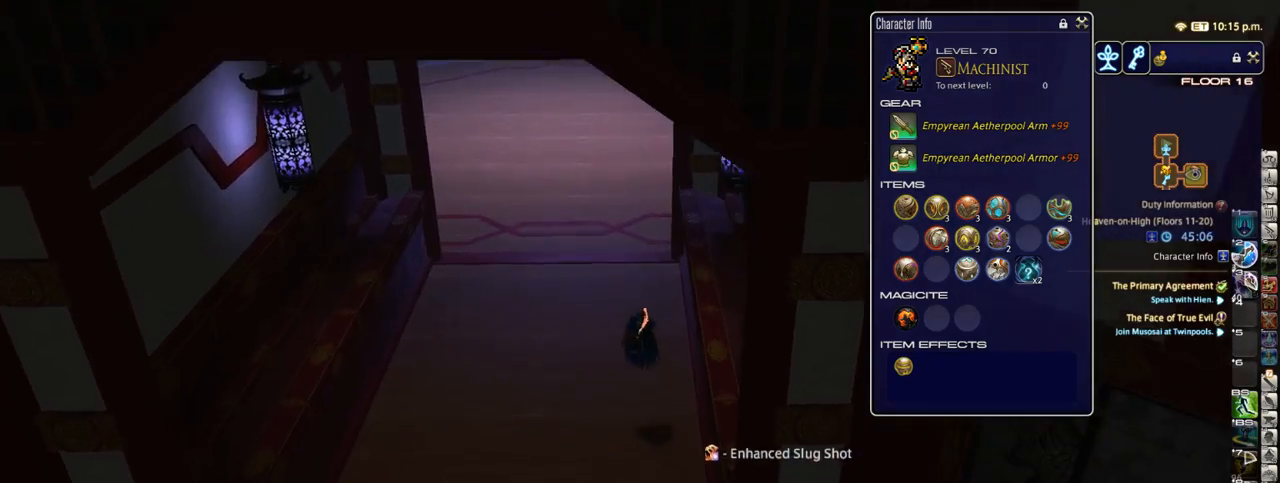
{"keys": ["w"], "events": [[267, "equals", "down"], [467, "equals", "up"]]}
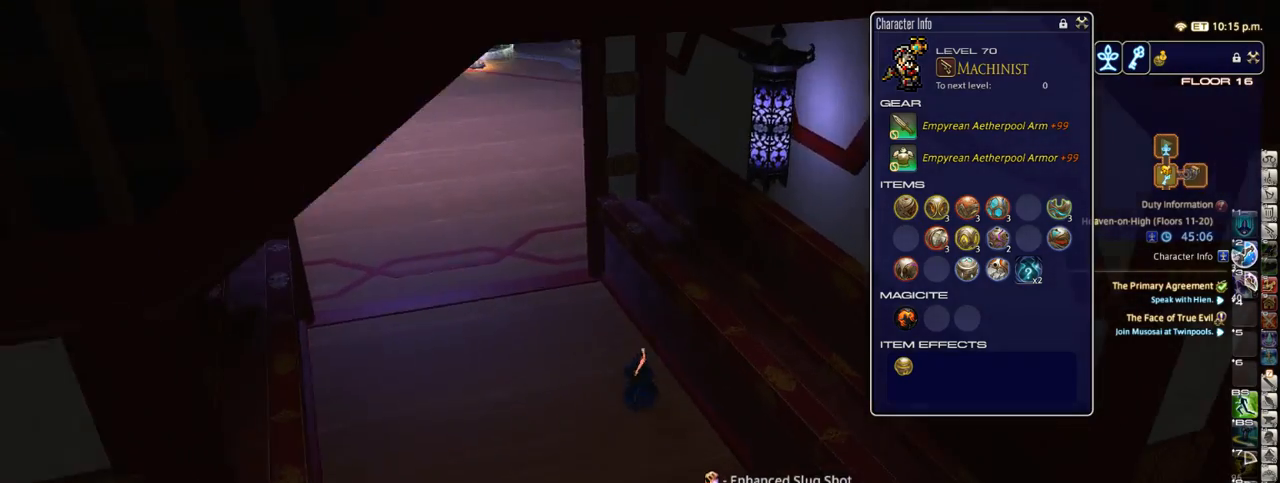
{"keys": ["a", "w"], "events": [[117, "a", "down"], [183, "/", "down"], [217, "/", "up"], [267, "equals", "down"], [350, "equals", "up"]]}
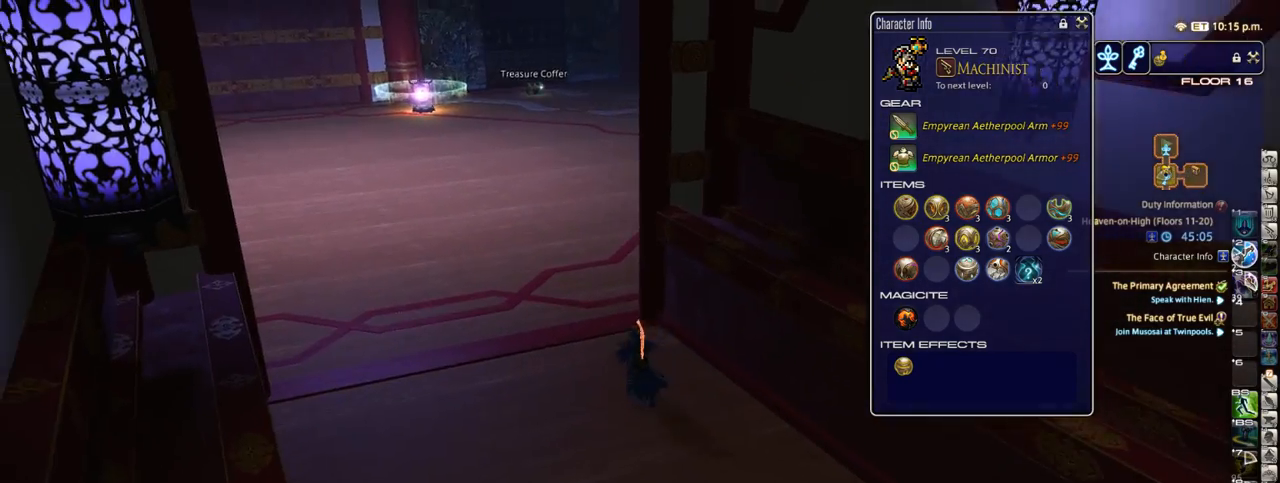
{"keys": ["w"], "events": [[133, "a", "up"], [283, "q", "down"], [367, "q", "up"]]}
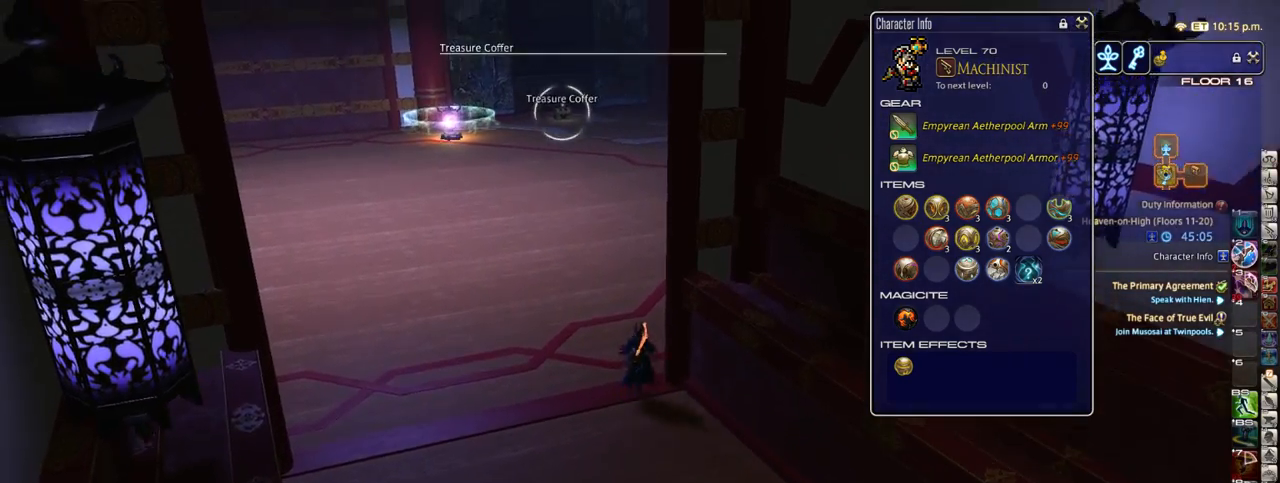
{"keys": ["w"], "events": [[133, "a", "down"], [450, "a", "up"]]}
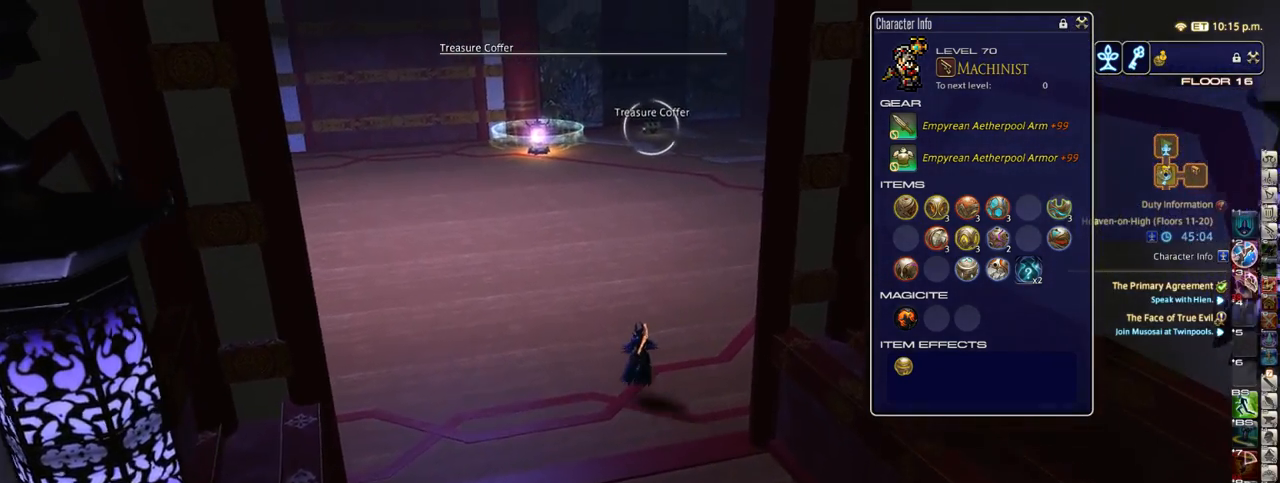
{"keys": ["space", "w"], "events": [[450, "space", "down"]]}
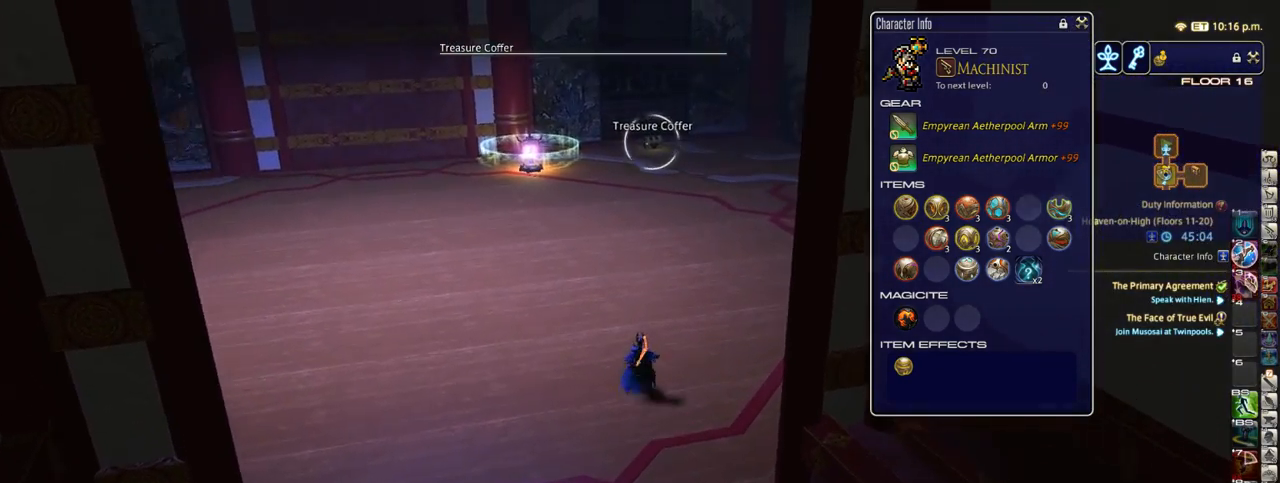
{"keys": ["w"], "events": [[400, "return", "down"], [433, "return", "up"], [433, "space", "up"]]}
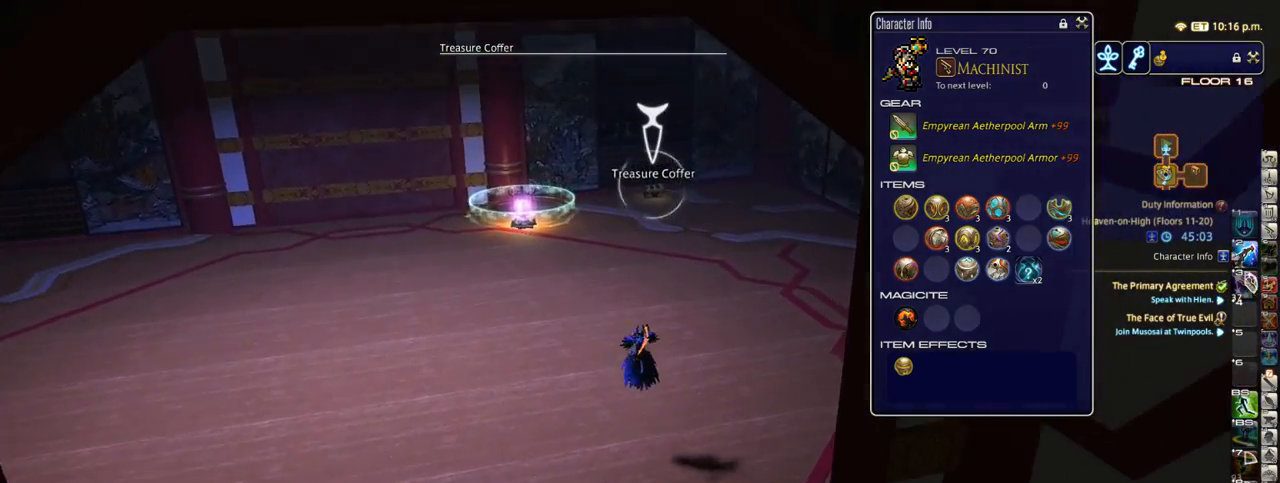
{"keys": ["space", "w"], "events": [[67, "space", "down"], [83, "space", "up"], [250, "space", "down"]]}
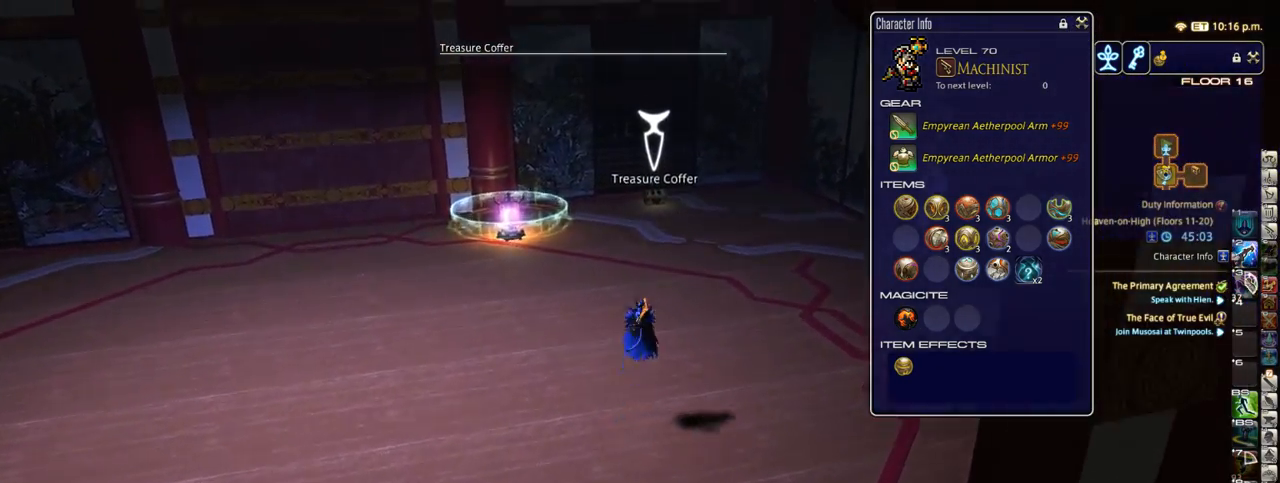
{"keys": ["w"], "events": [[100, "space", "up"]]}
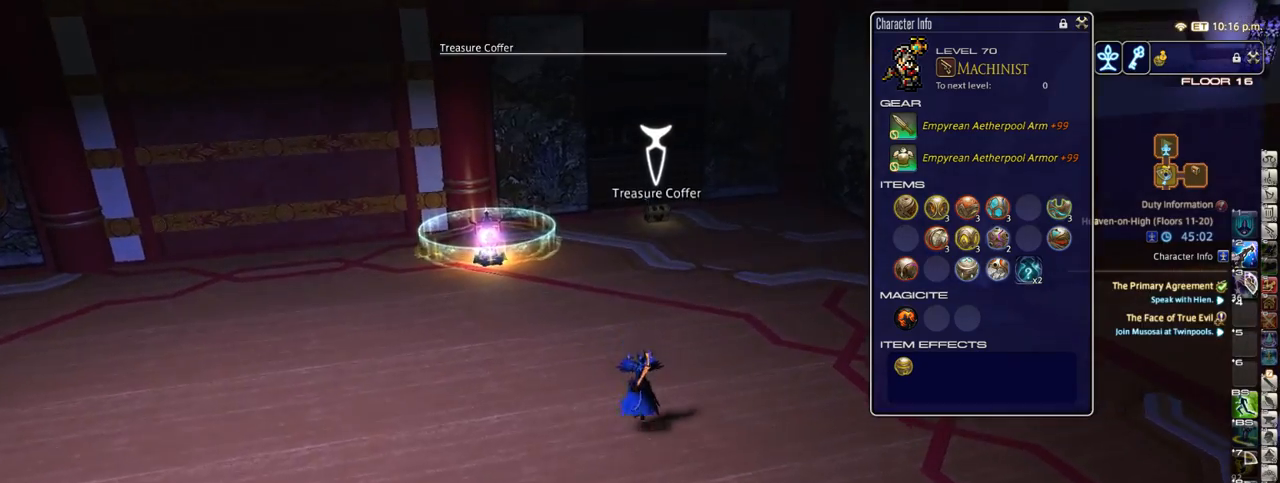
{"keys": ["w"], "events": [[83, "space", "down"], [333, "space", "up"]]}
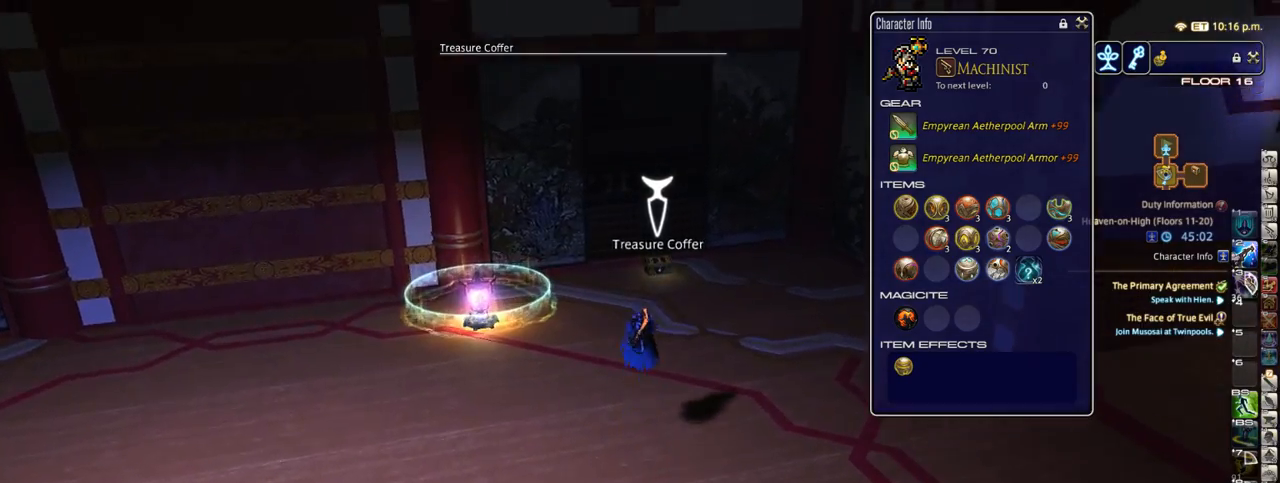
{"keys": ["d", "p", "w"], "events": [[83, "p", "down"], [217, "p", "up"], [317, "d", "down"], [317, "p", "down"]]}
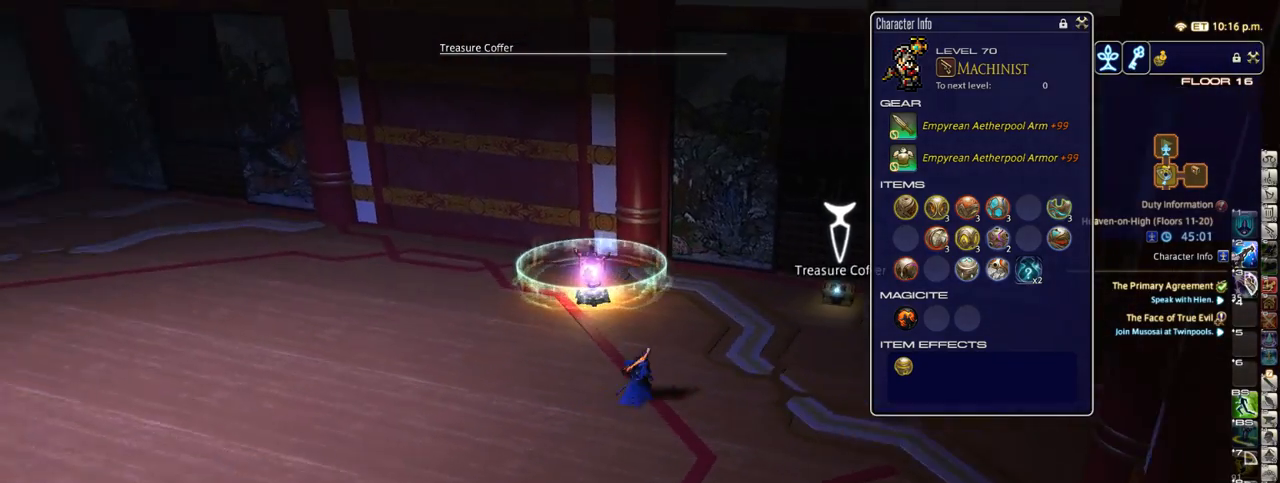
{"keys": ["d", "w"], "events": [[33, "p", "up"], [300, "p", "down"], [450, "p", "up"]]}
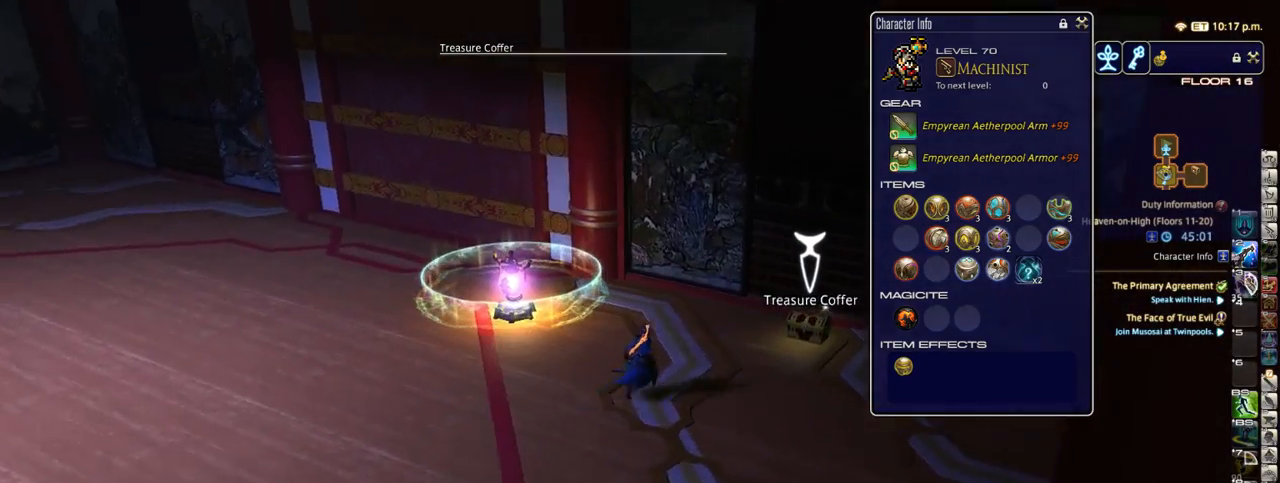
{"keys": ["a"], "events": [[233, "return", "down"], [267, "a", "down"], [300, "d", "up"], [350, "return", "up"], [350, "w", "up"]]}
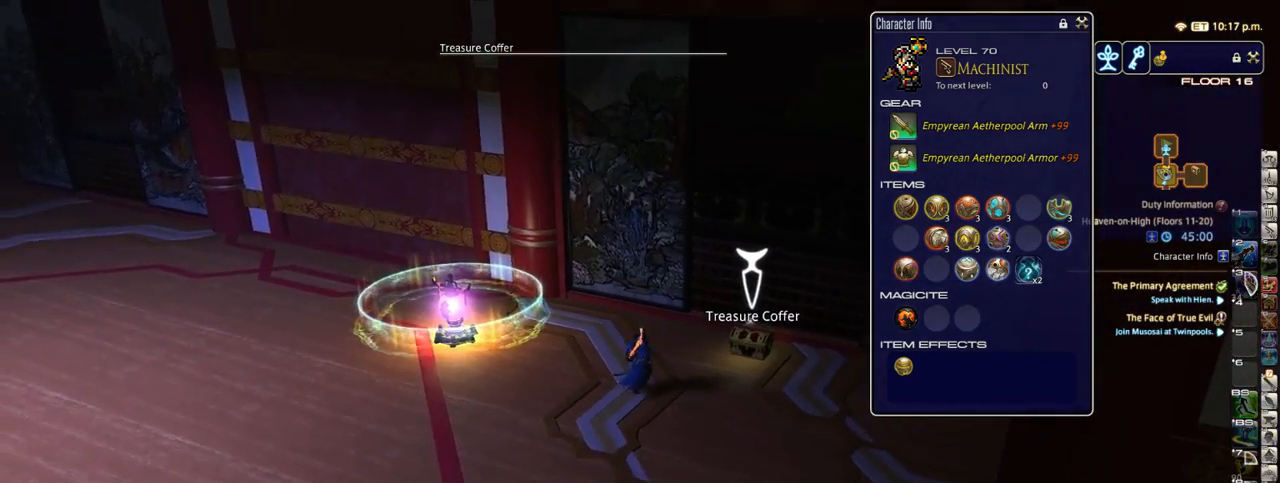
{"keys": ["a"], "events": []}
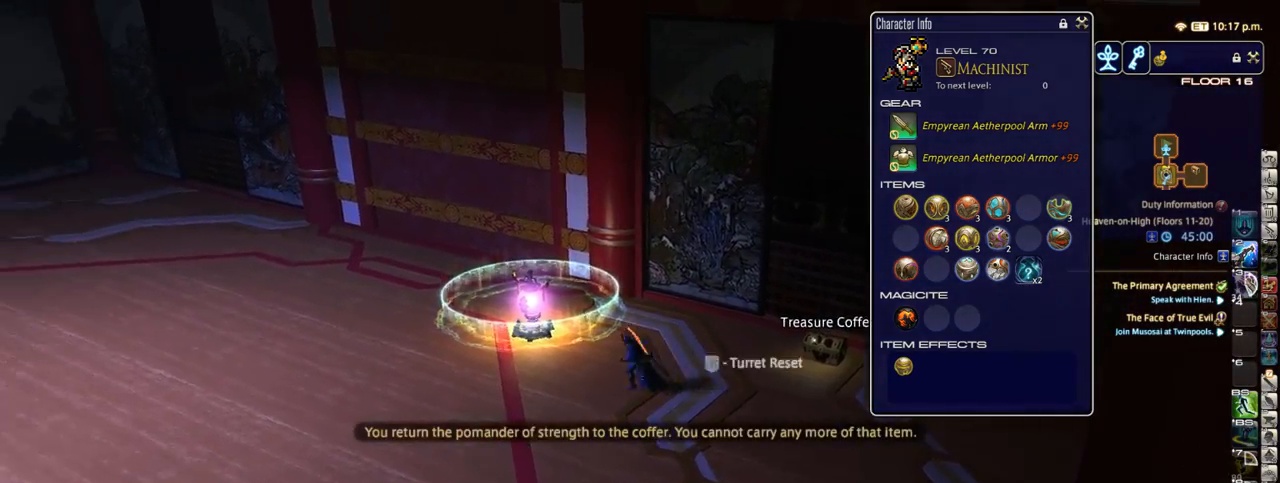
{"keys": ["a", "p", "w"], "events": [[83, "p", "down"], [267, "p", "up"], [333, "w", "down"], [367, "p", "down"]]}
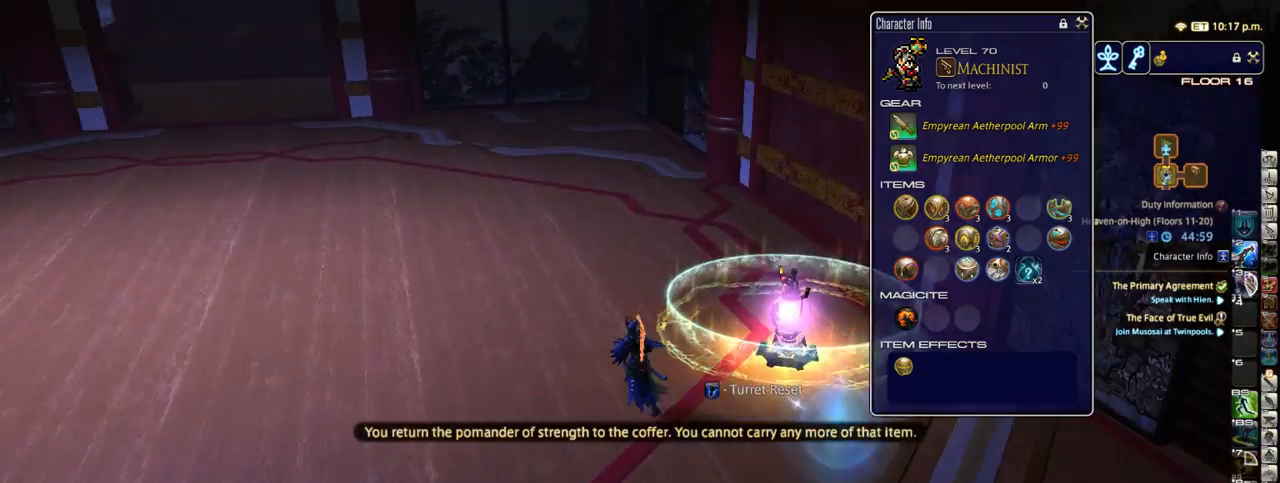
{"keys": ["w"], "events": [[33, "p", "up"], [150, "p", "down"], [300, "a", "up"], [417, "p", "up"]]}
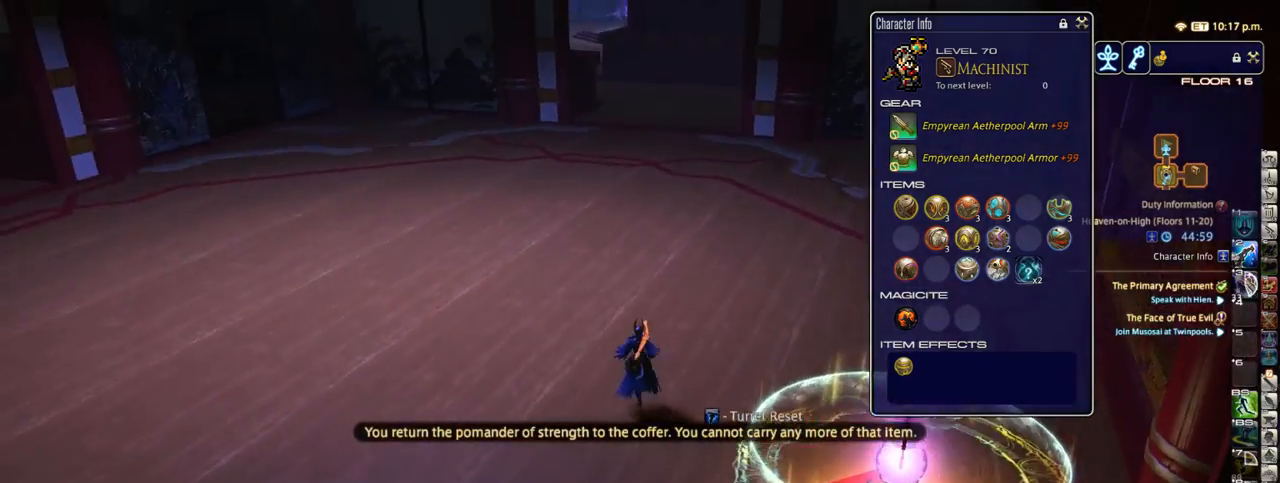
{"keys": ["backspace", "w"], "events": [[483, "backspace", "down"]]}
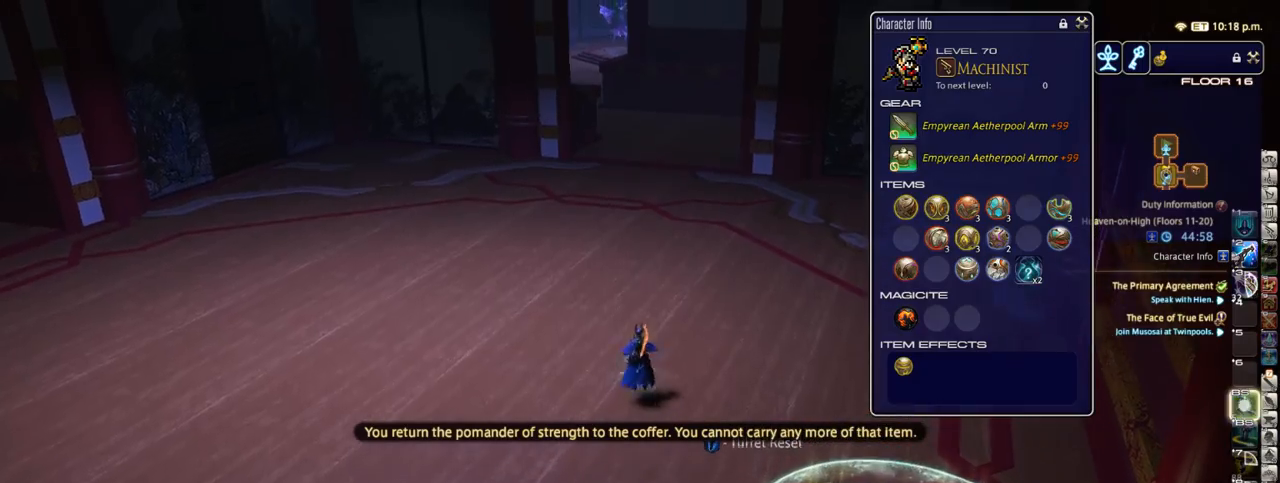
{"keys": ["space", "w"], "events": [[50, "backspace", "up"], [500, "space", "down"]]}
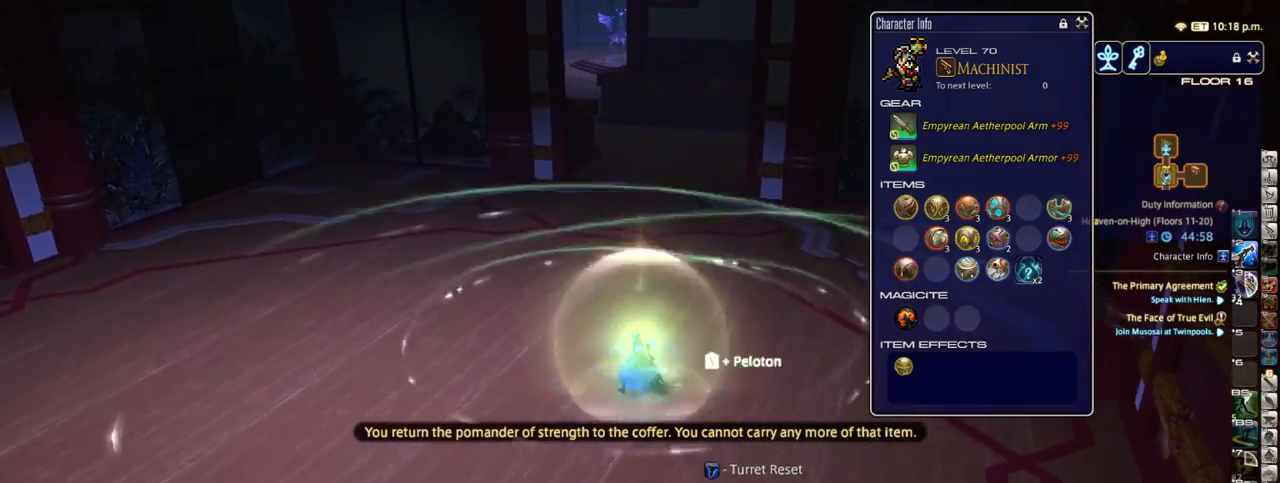
{"keys": ["w"], "events": [[133, "space", "up"], [233, "shift_r", "down"], [433, "shift_r", "up"]]}
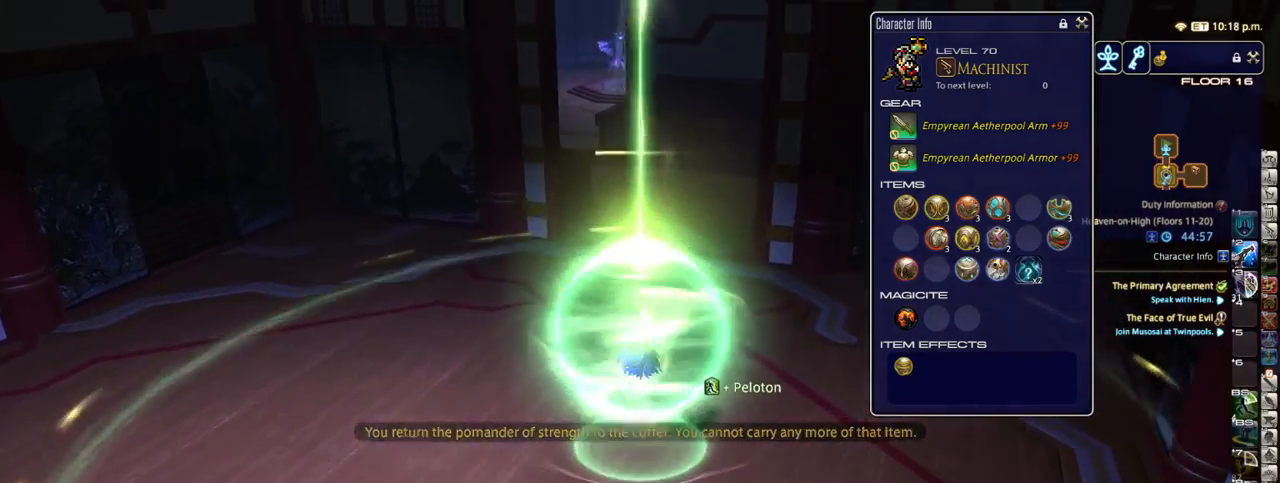
{"keys": ["space", "w"], "events": [[350, "space", "down"]]}